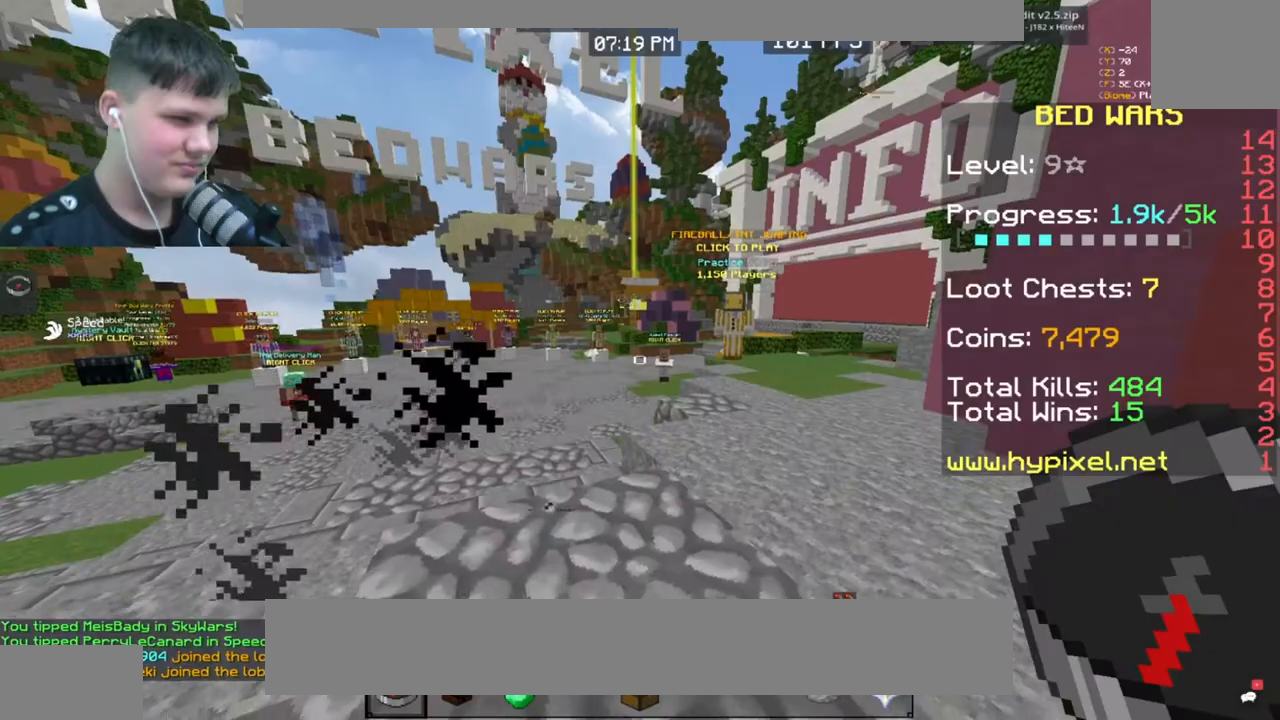
Gameplay with keyboard and mouse; each line is a JSON object with the keys and mouse buttons held at the frame after it. "events" lists presses ("down") and releases ("up") of "2", "3", "a", "d", "f", "r", "s", "space", "v", "w", "mouse_mb4" and "mouse_mb5" between this image and that frame as [ms after this image, input, new state], when the widget could be followed in between. "mouse_mb4", "mouse_mb5" = the "mb4", "mb5" buttons of the "mouse" list. No other keys are recorded. Fast repeated clicks can show as one long hold. Mouse movement is not recorded. Not read: e mouse_wheel.
{"keys": [], "mouse": [], "events": []}
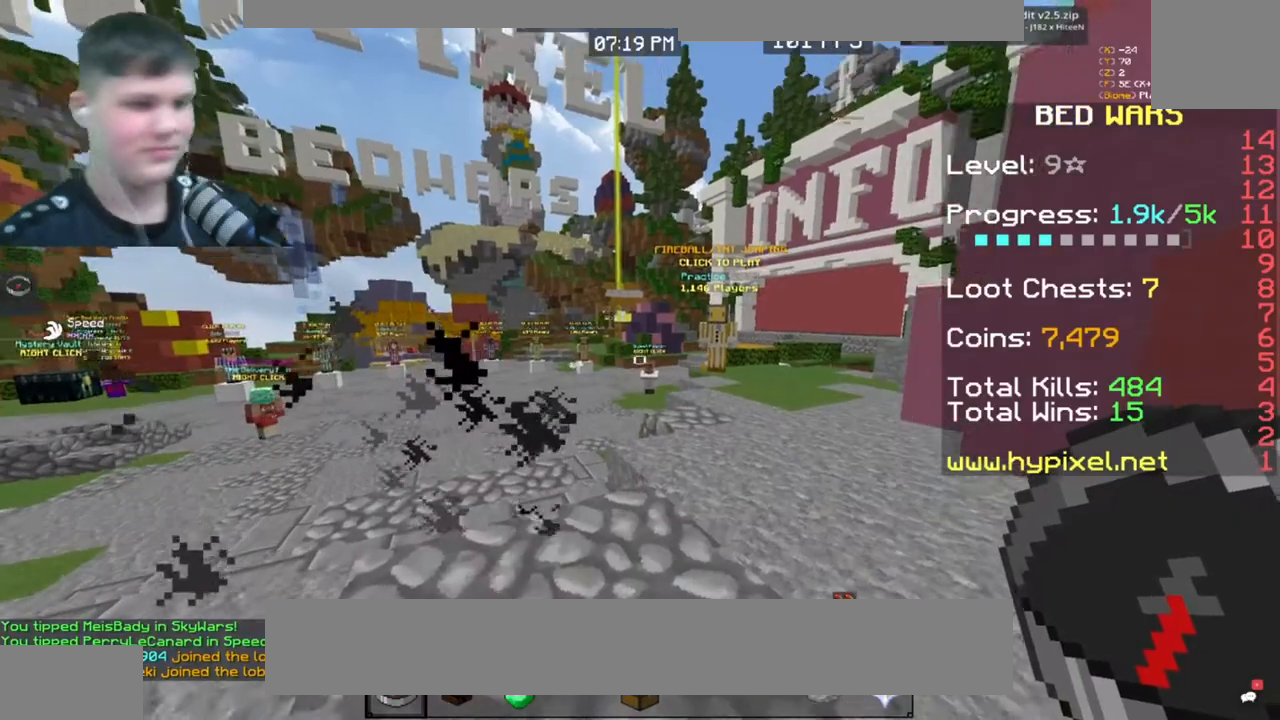
{"keys": [], "mouse": [], "events": []}
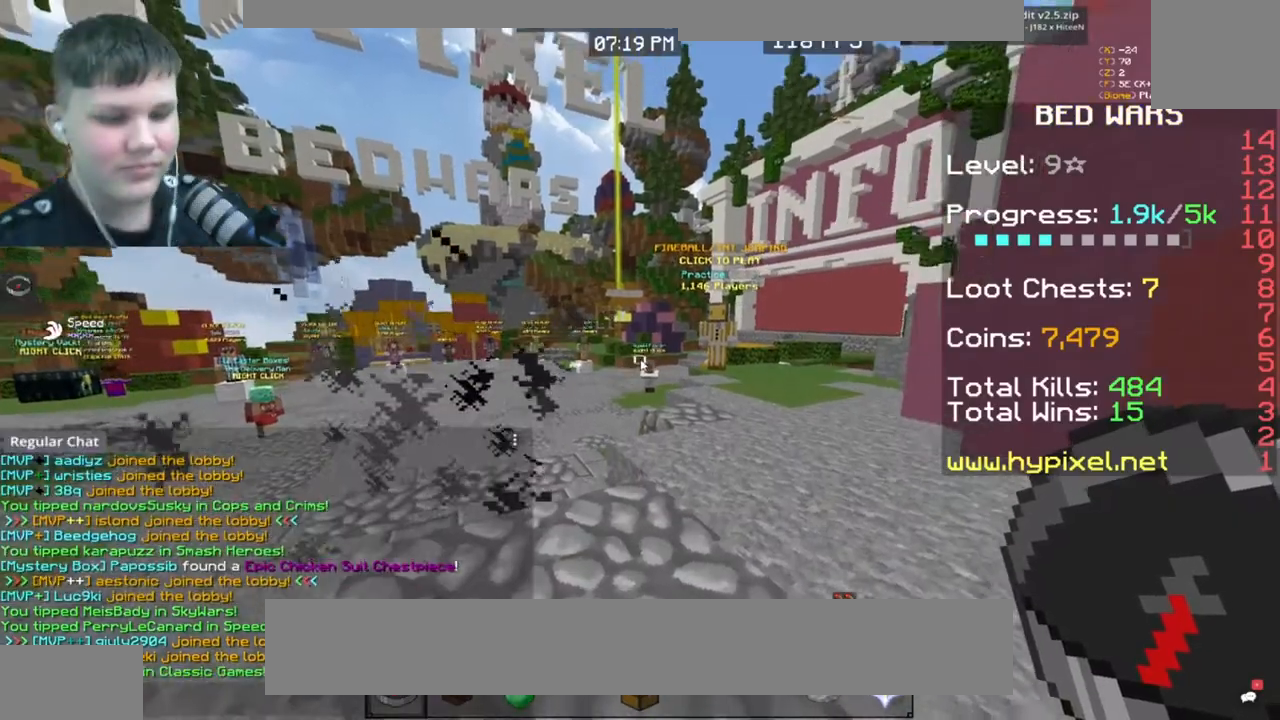
{"keys": [], "mouse": [], "events": []}
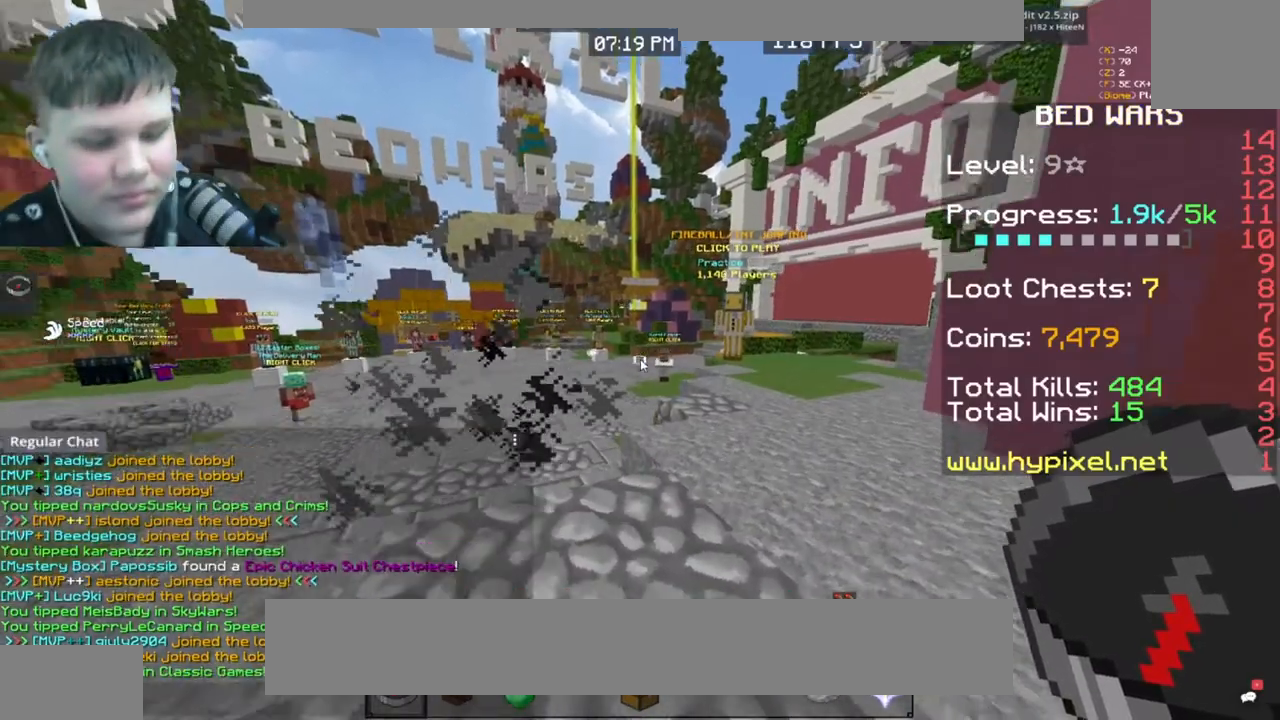
{"keys": [], "mouse": [], "events": []}
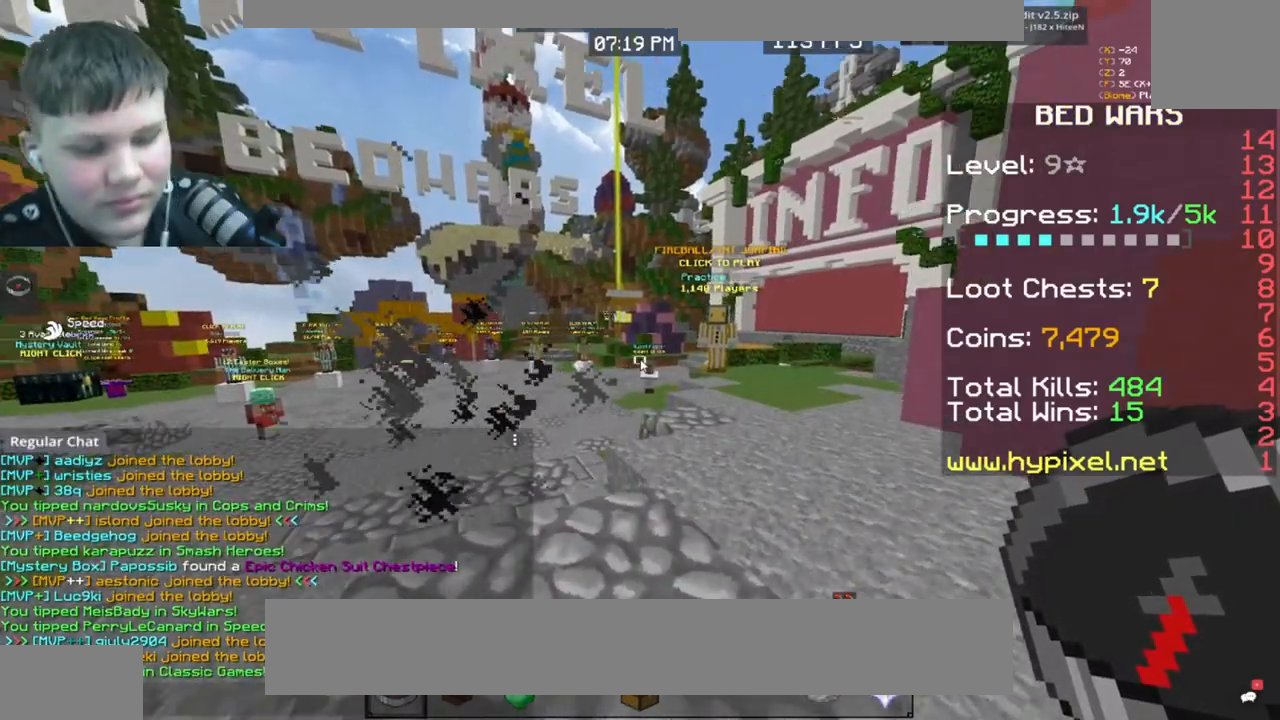
{"keys": [], "mouse": [], "events": []}
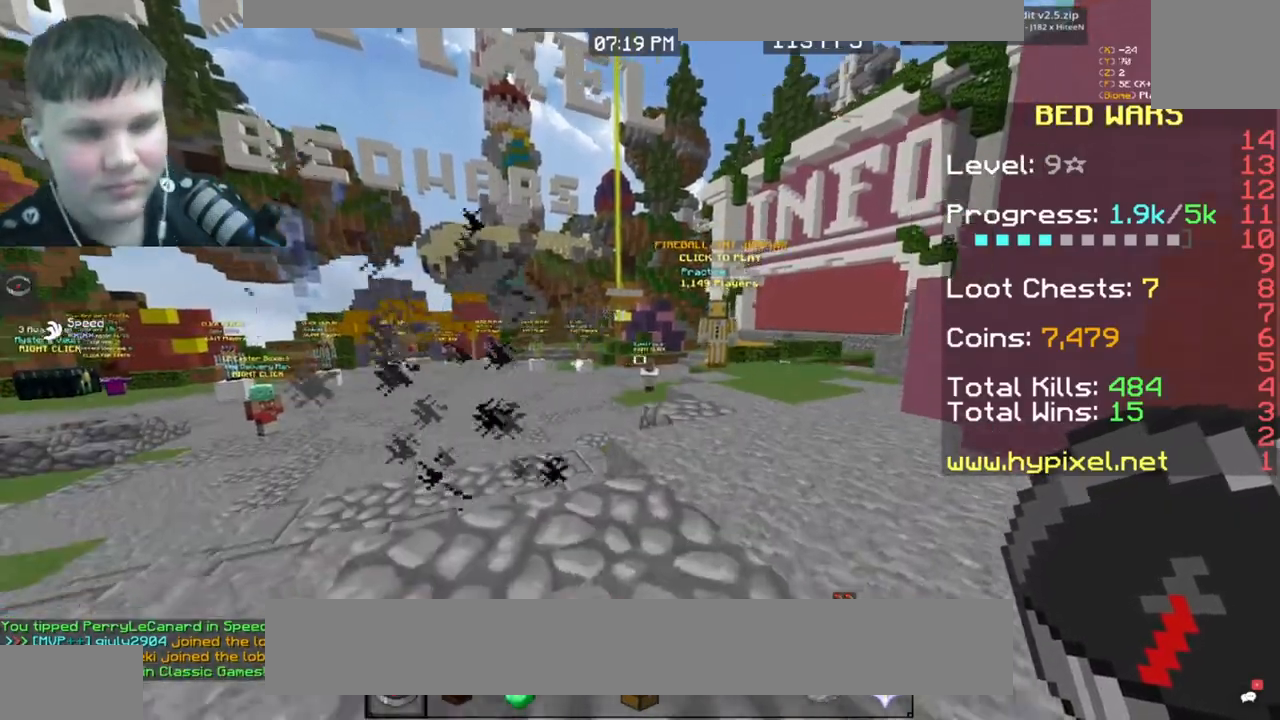
{"keys": [], "mouse": [], "events": []}
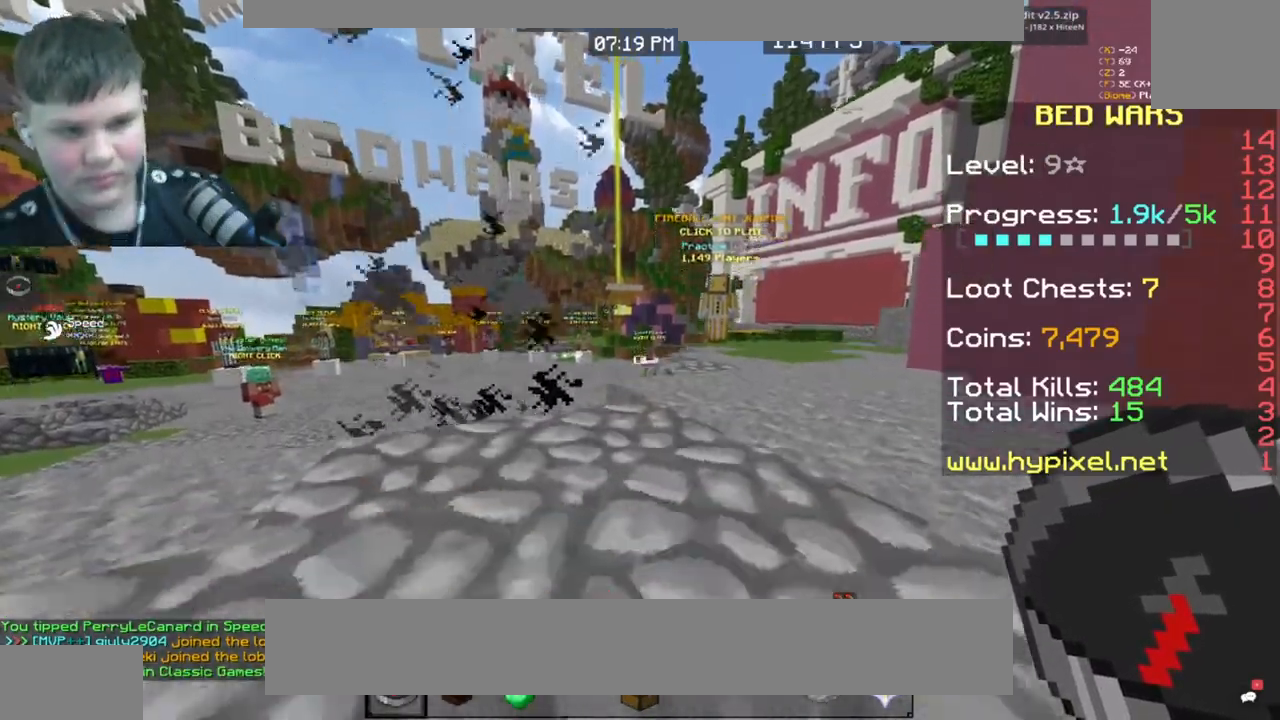
{"keys": [], "mouse": [], "events": []}
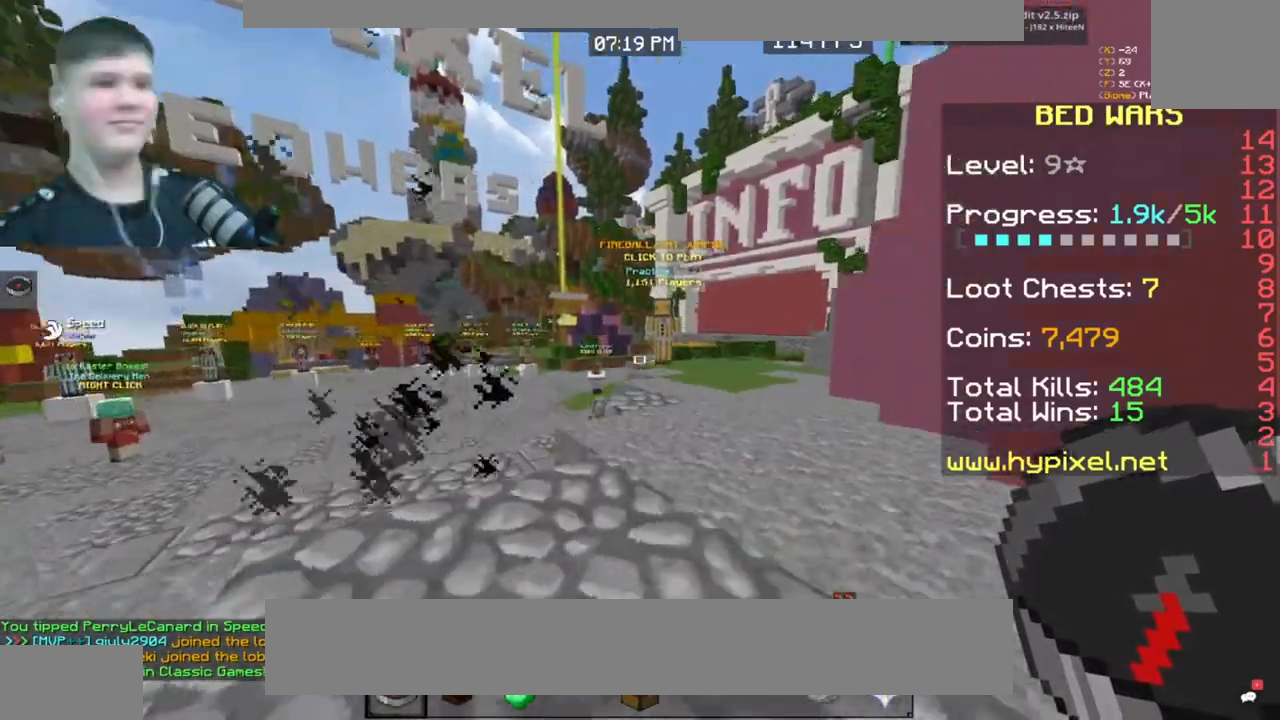
{"keys": [], "mouse": [], "events": [[234, "space", "down"], [467, "space", "up"]]}